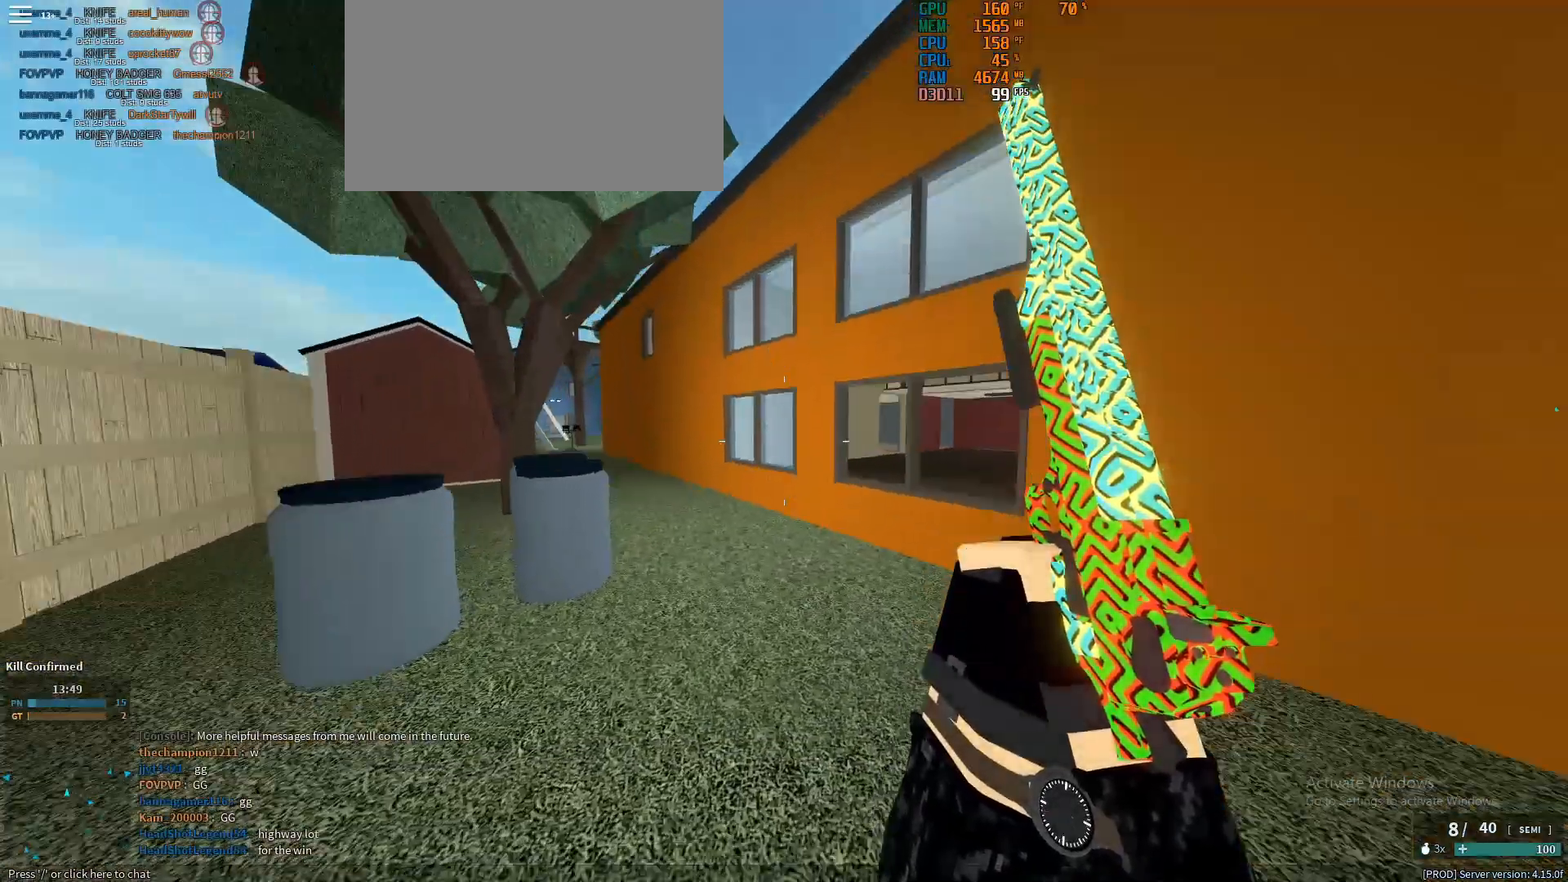
Gameplay with keyboard and mouse; each line is a JSON object with the keys and mouse buttons held at the frame after it. "events" lists presses ("down") and releases ("up") of "1", "2", "3", "4", "5", "a", "alt", "c", "caps_lock", "ctrl", "d", "e", "f", "g", "q", "r", "s", "shift", "space", "t", "tab", "v", "w", "x", "z", "mouse_left", "mouse_wheel" and "mouse_right" between this image and that frame as [ms after this image, input, new state], when the widget could be followed in between. "mouse_left", "mouse_wheel", "mouse_right" = the "left", "wheel", "right" buttons of the "mouse" list. No other keys are recorded. "wheel" means that the mouse wheel is clicked or scrolled. Not read: mouse_move.
{"keys": ["shift"], "mouse": [], "events": [[383, "a", "down"], [383, "w", "up"], [483, "a", "up"]]}
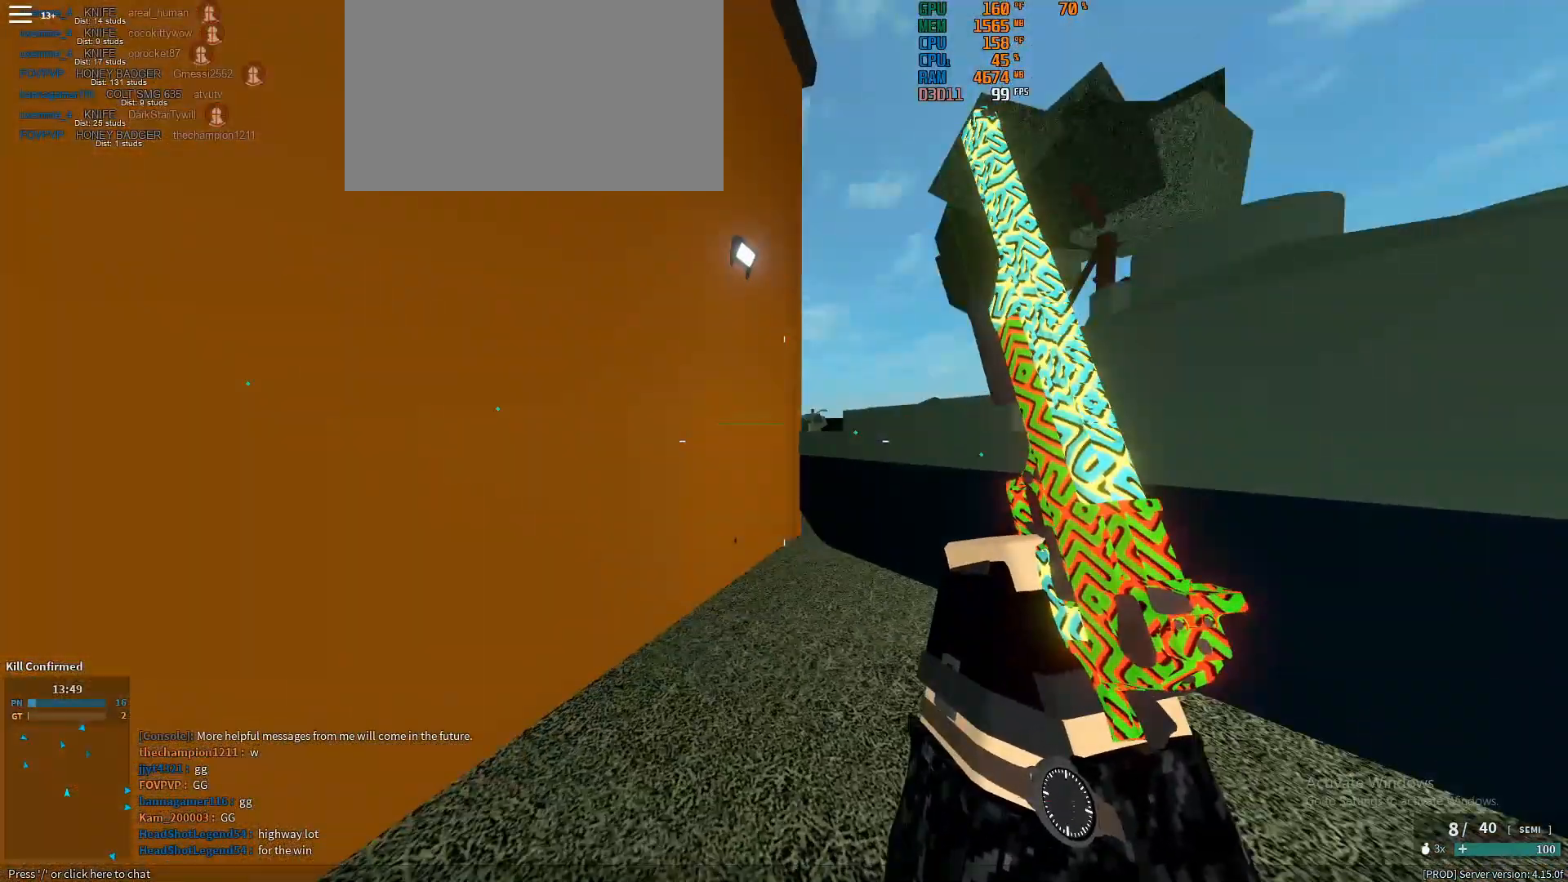
{"keys": ["shift", "w"], "mouse": [], "events": [[67, "shift", "up"], [267, "shift", "down"], [267, "w", "down"]]}
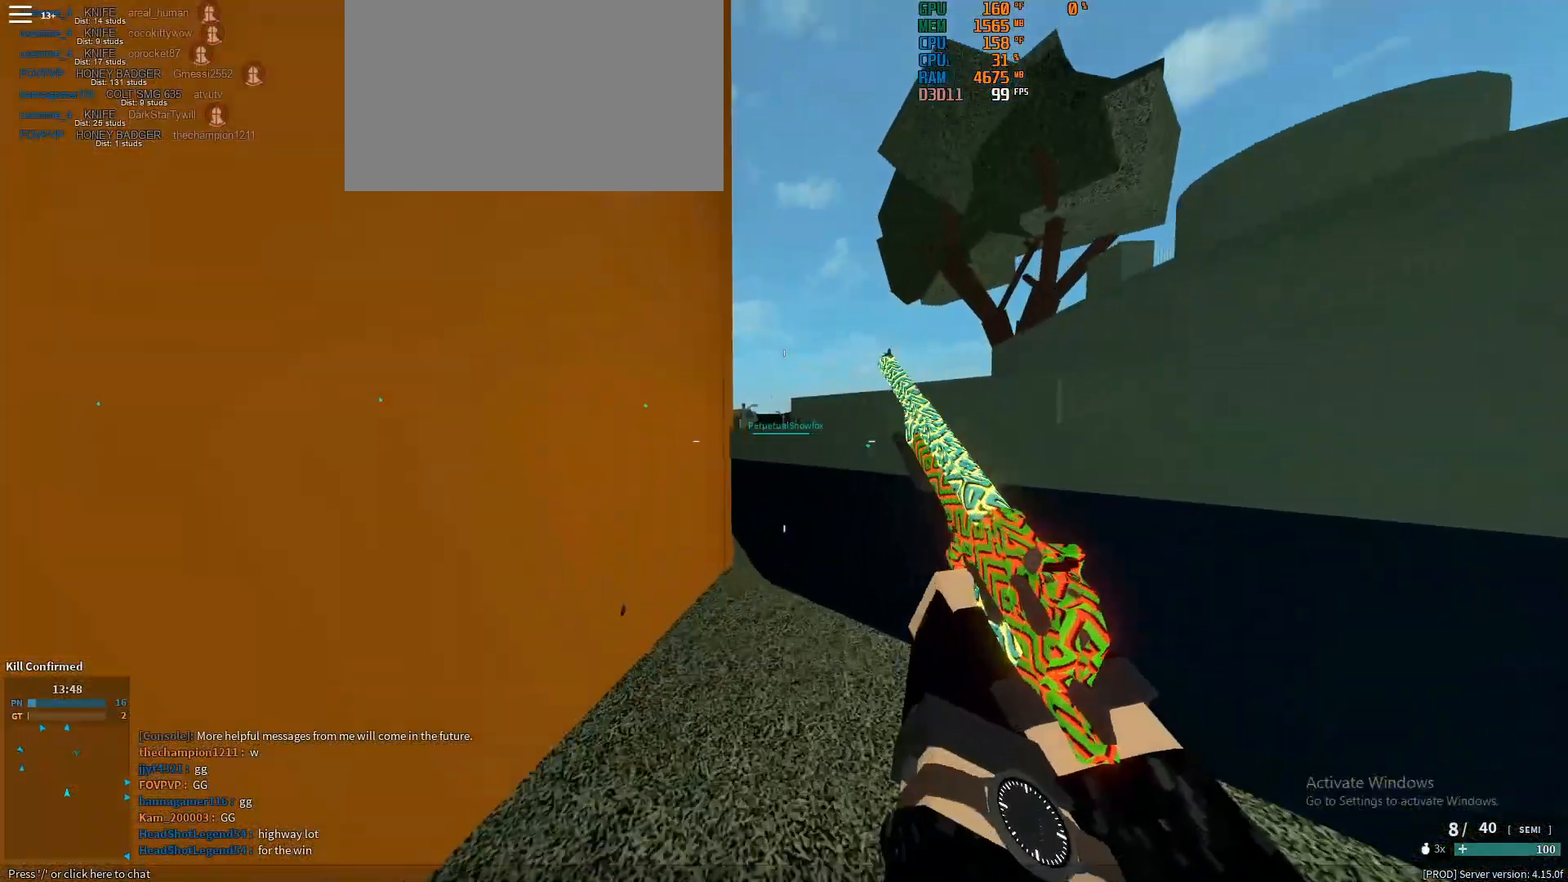
{"keys": ["shift", "w"], "mouse": [], "events": [[183, "space", "down"], [267, "space", "up"]]}
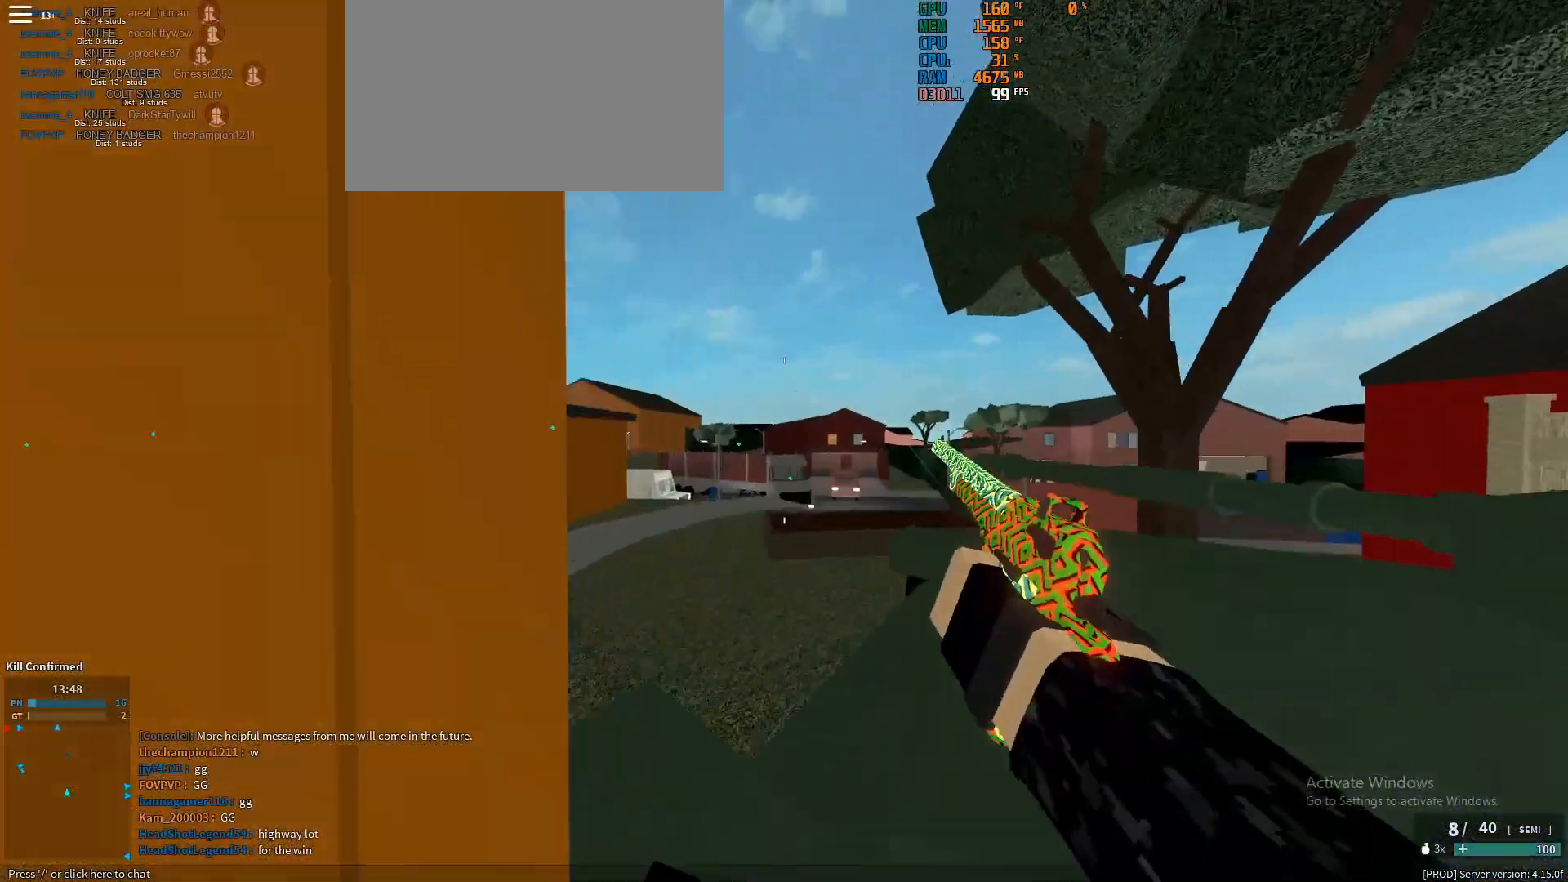
{"keys": ["shift", "w"], "mouse": [], "events": []}
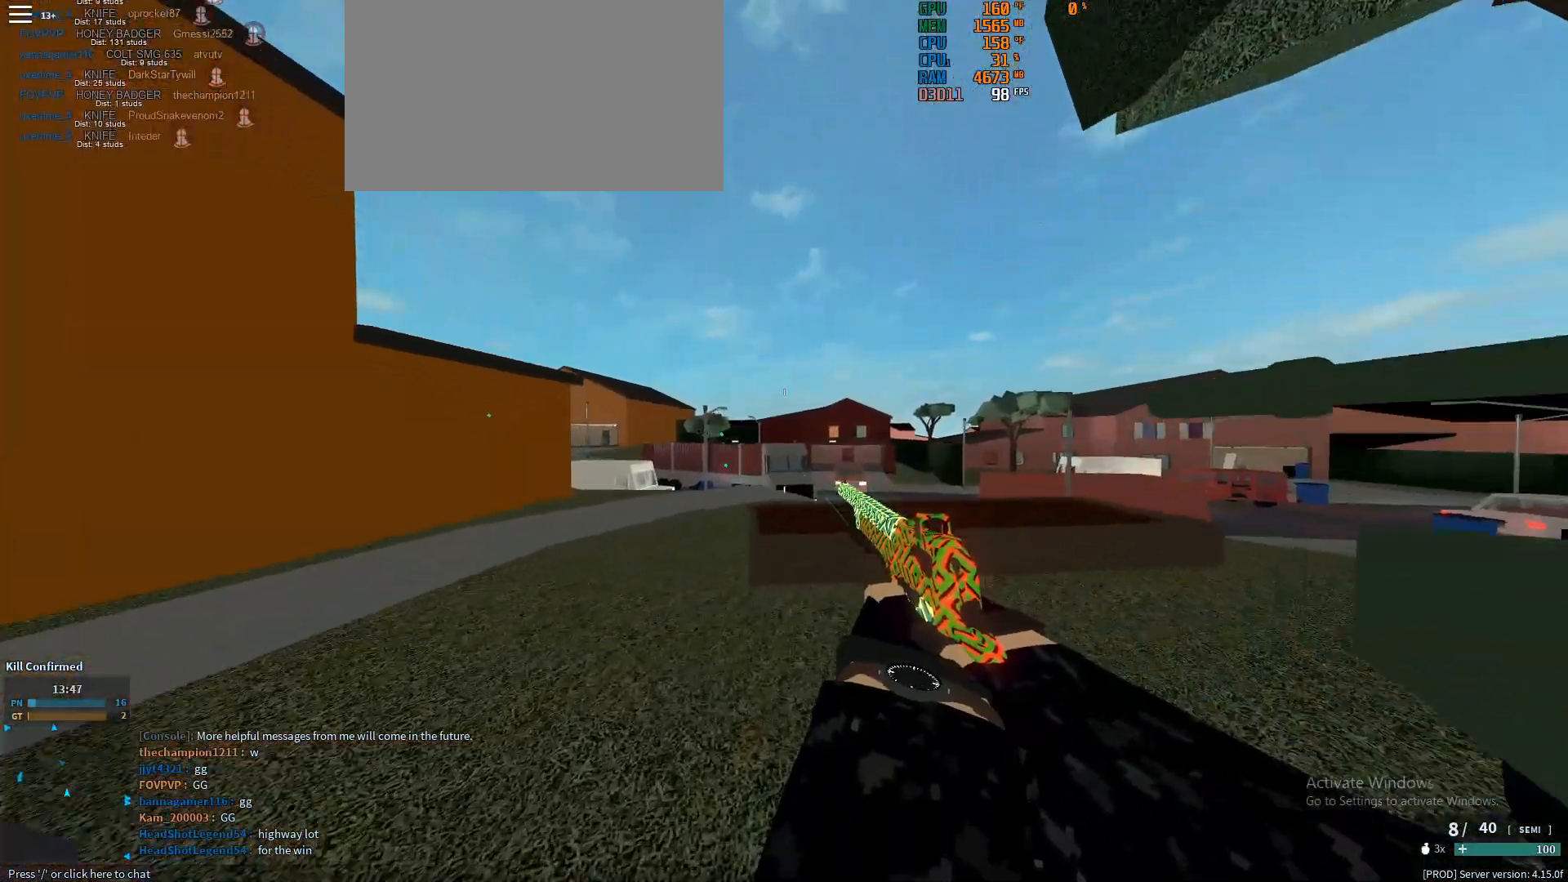
{"keys": [], "mouse": [], "events": [[167, "w", "up"], [450, "shift", "up"]]}
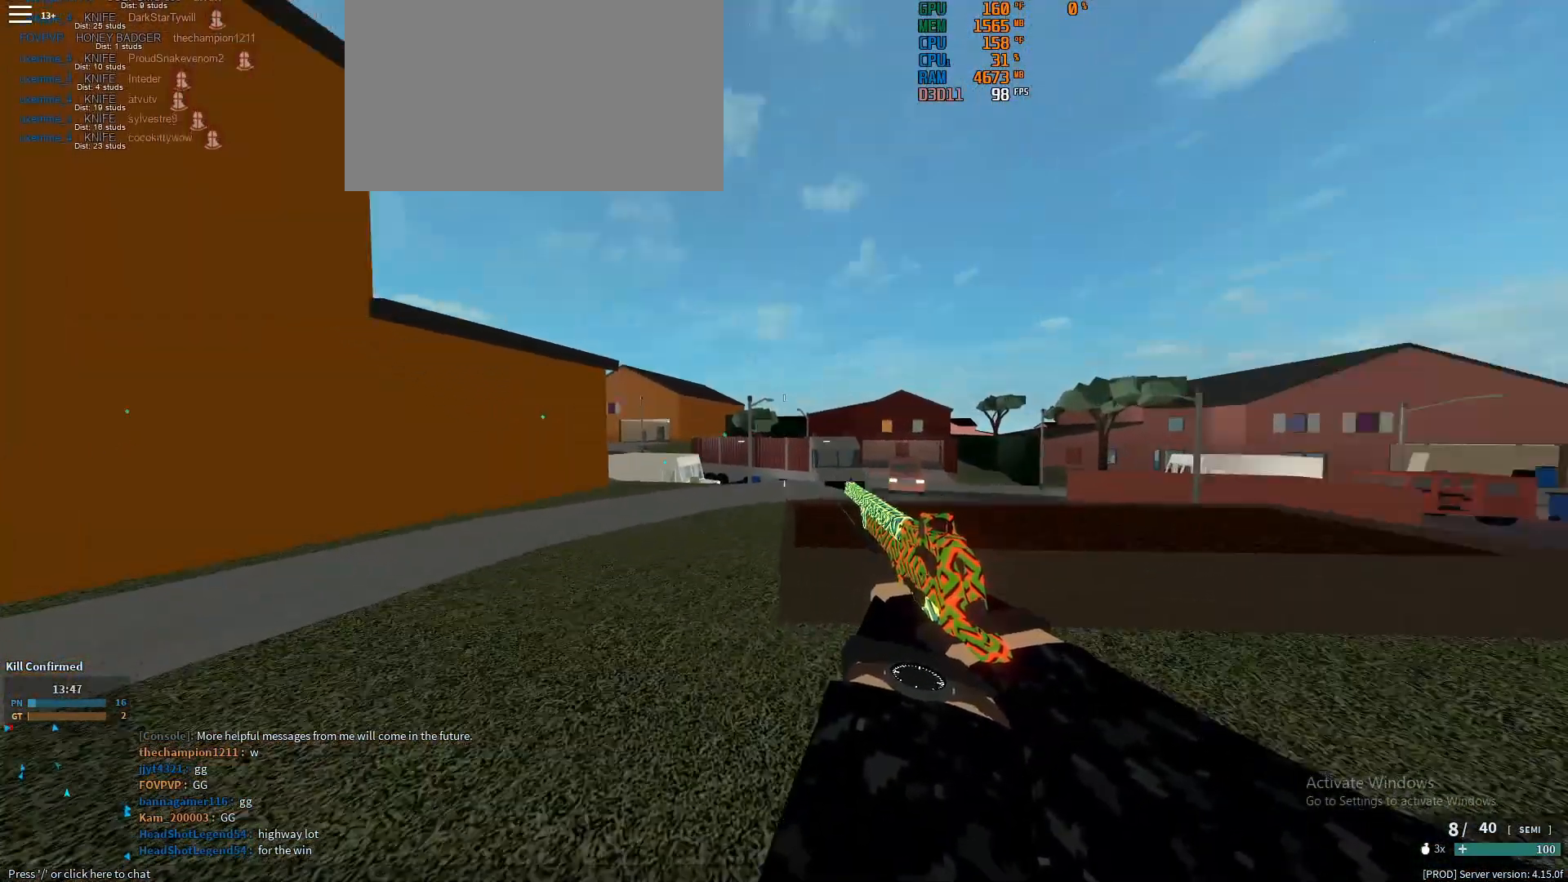
{"keys": [], "mouse": [], "events": []}
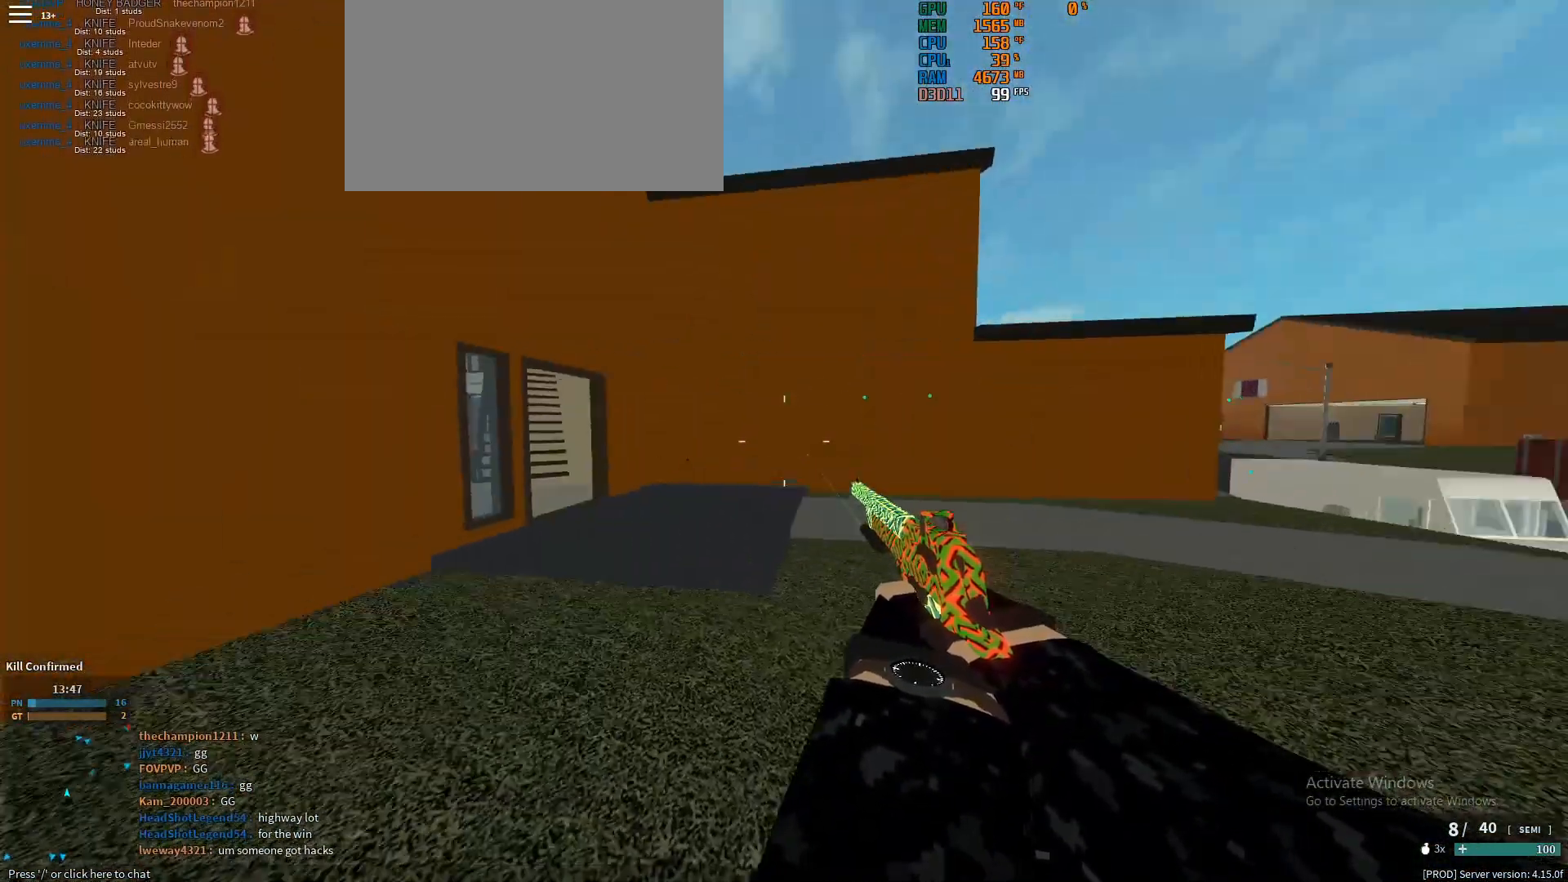
{"keys": [], "mouse": [], "events": []}
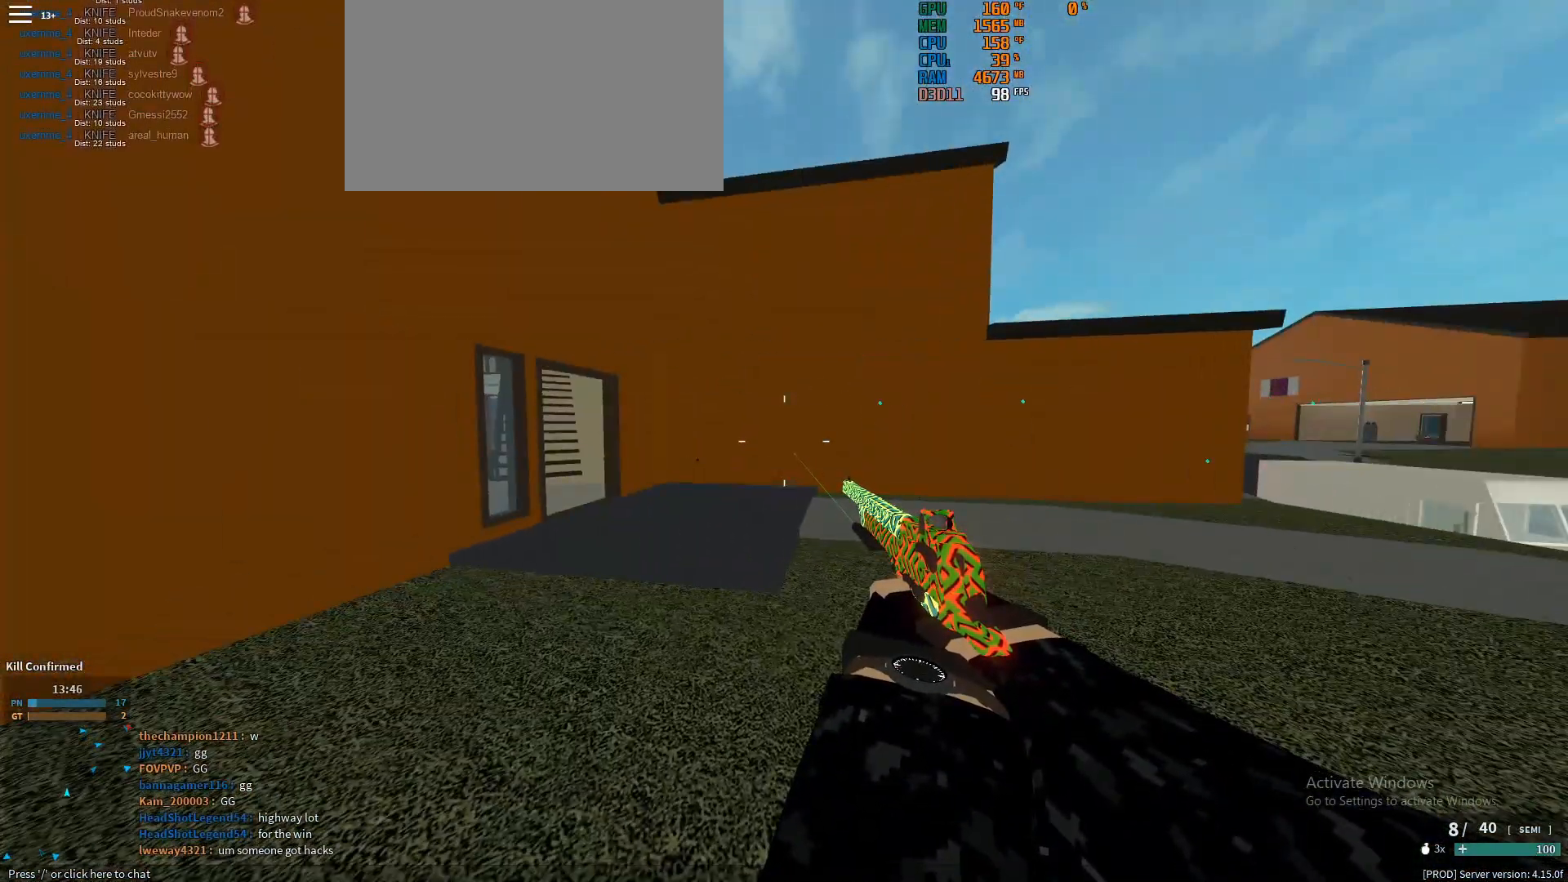
{"keys": ["shift", "w"], "mouse": [], "events": [[500, "shift", "down"], [500, "w", "down"]]}
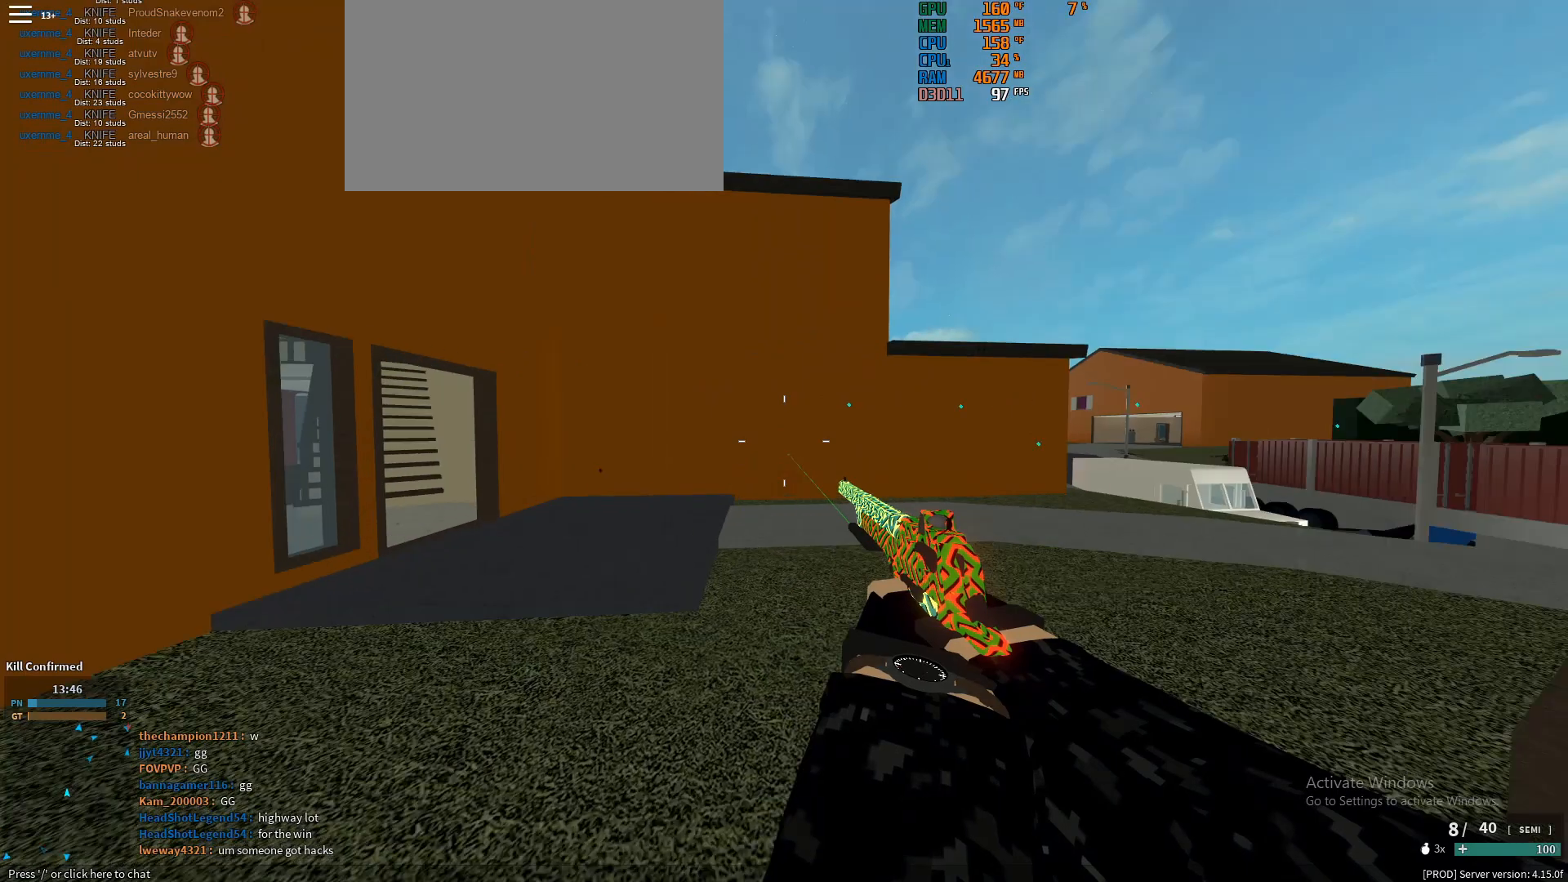
{"keys": ["ctrl", "w"], "mouse": [], "events": [[417, "ctrl", "down"], [417, "shift", "up"]]}
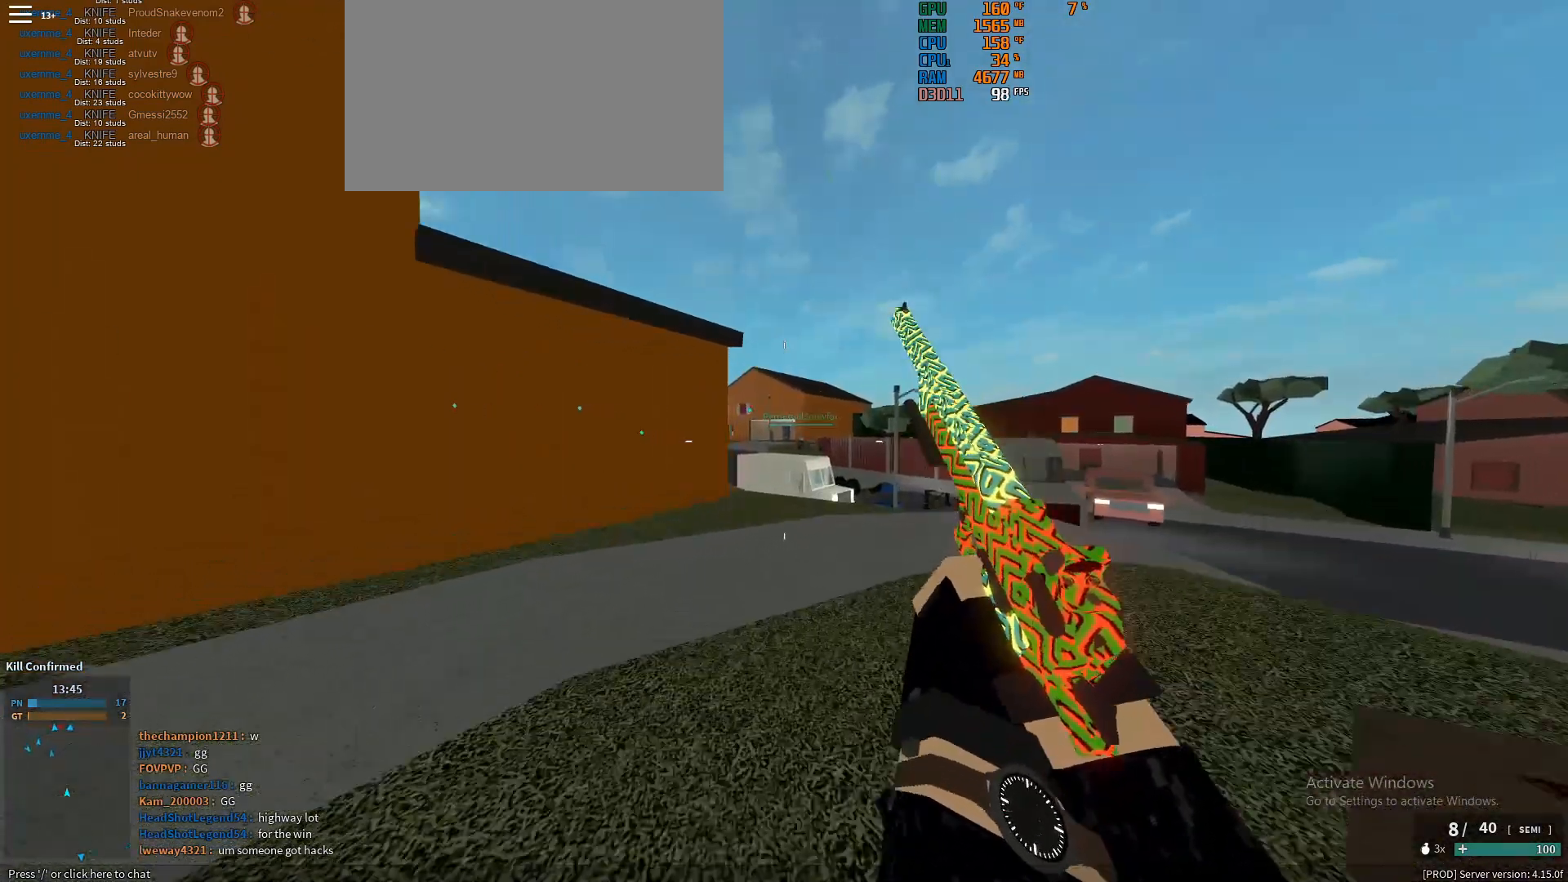
{"keys": ["d", "w"], "mouse": [], "events": [[50, "ctrl", "up"], [200, "shift", "down"], [300, "d", "down"], [433, "shift", "up"]]}
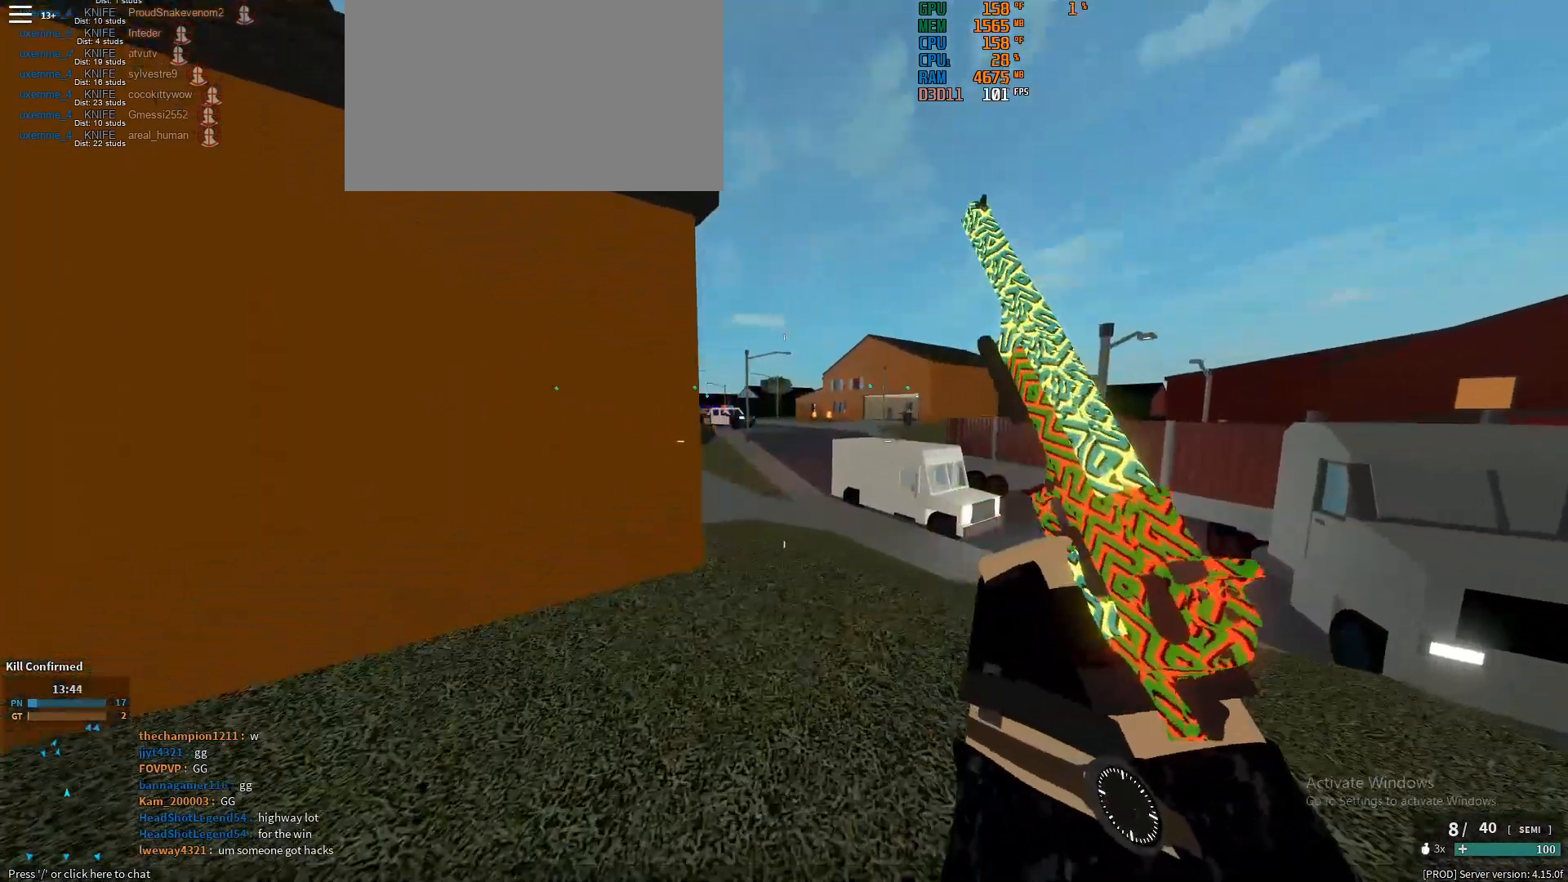
{"keys": [], "mouse": ["right"], "events": [[267, "d", "up"], [400, "mouse_right", "down"], [500, "w", "up"]]}
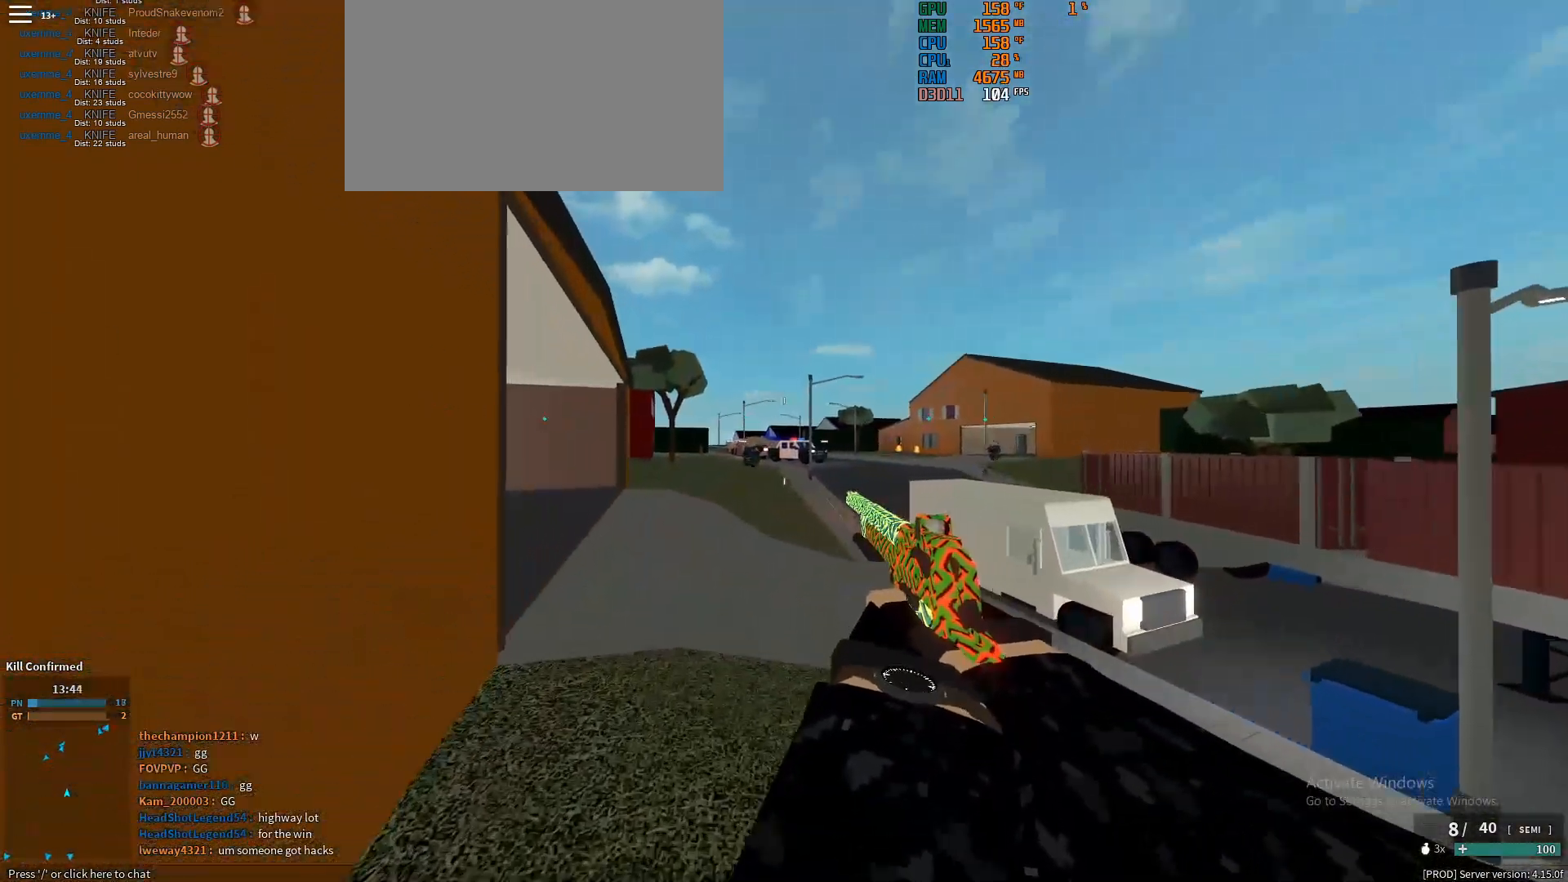
{"keys": [], "mouse": ["right"], "events": []}
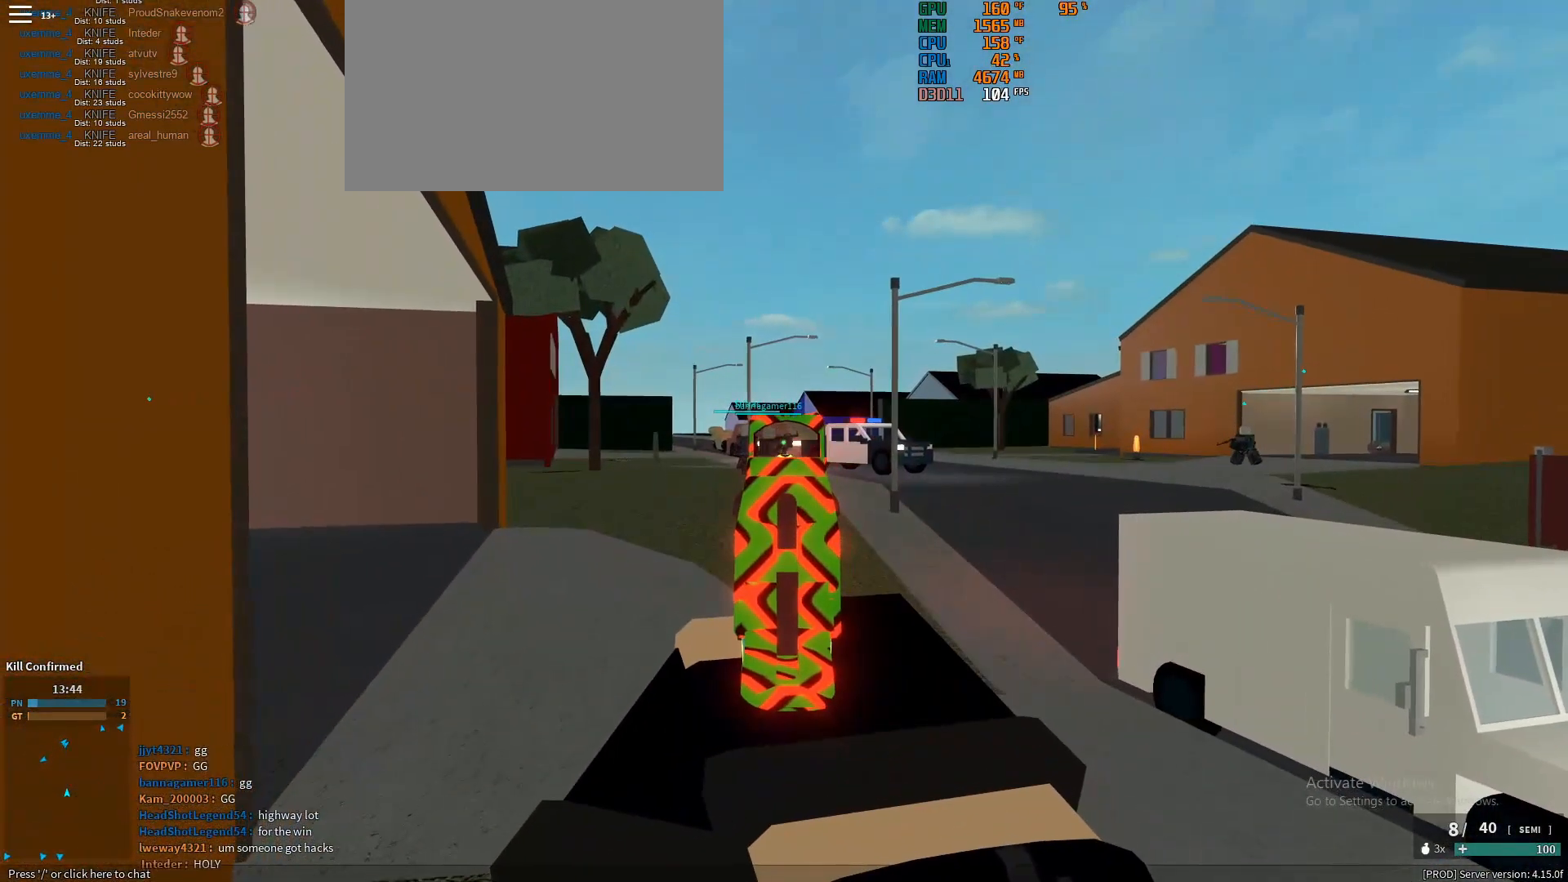
{"keys": [], "mouse": ["right"], "events": []}
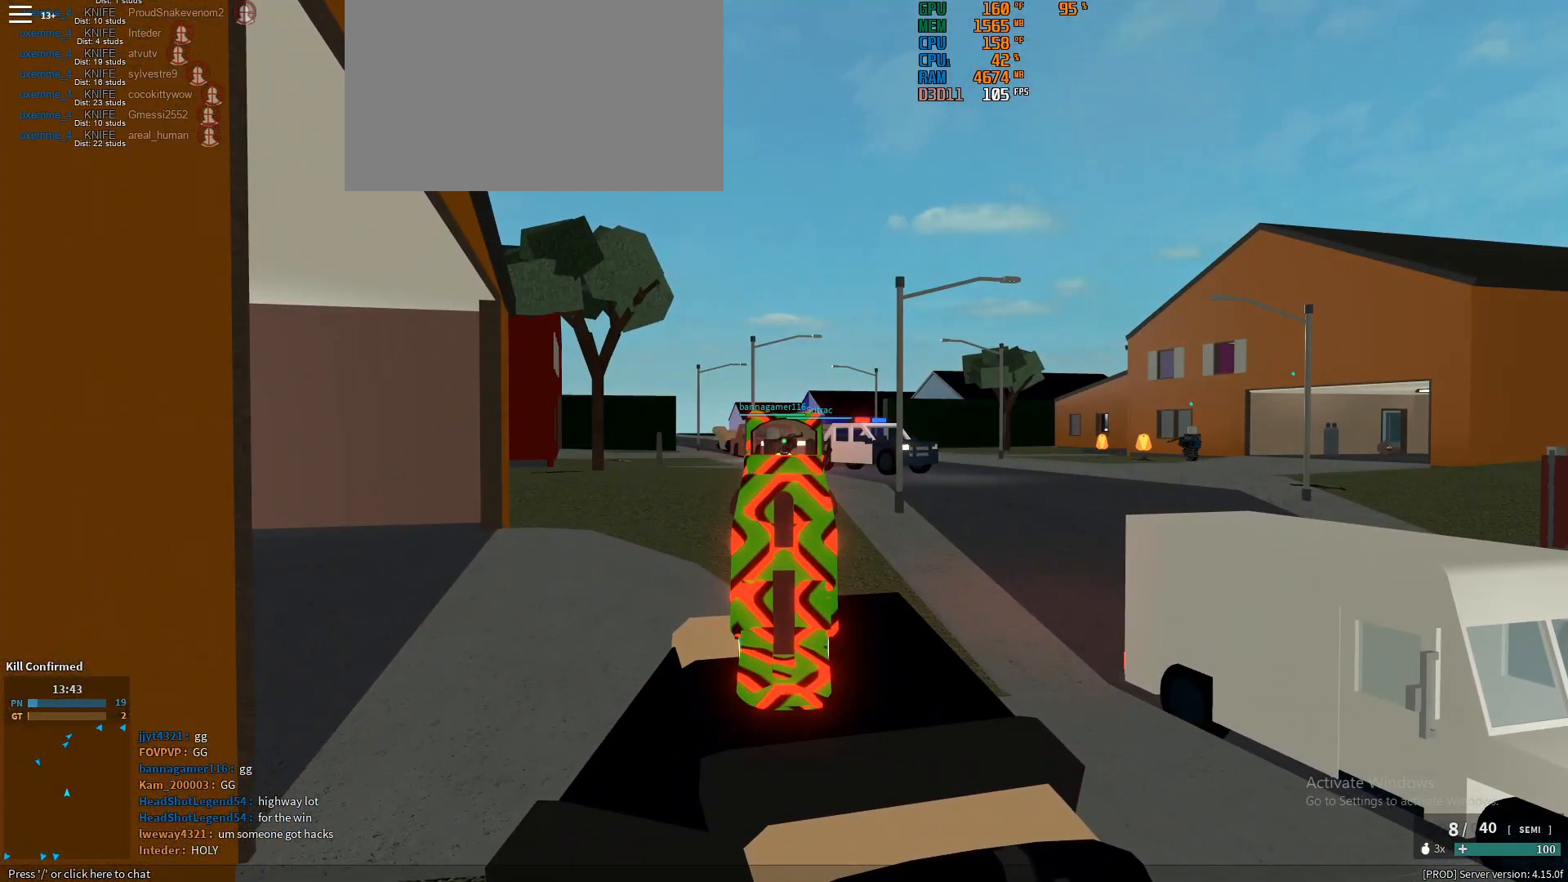
{"keys": [], "mouse": ["right"], "events": []}
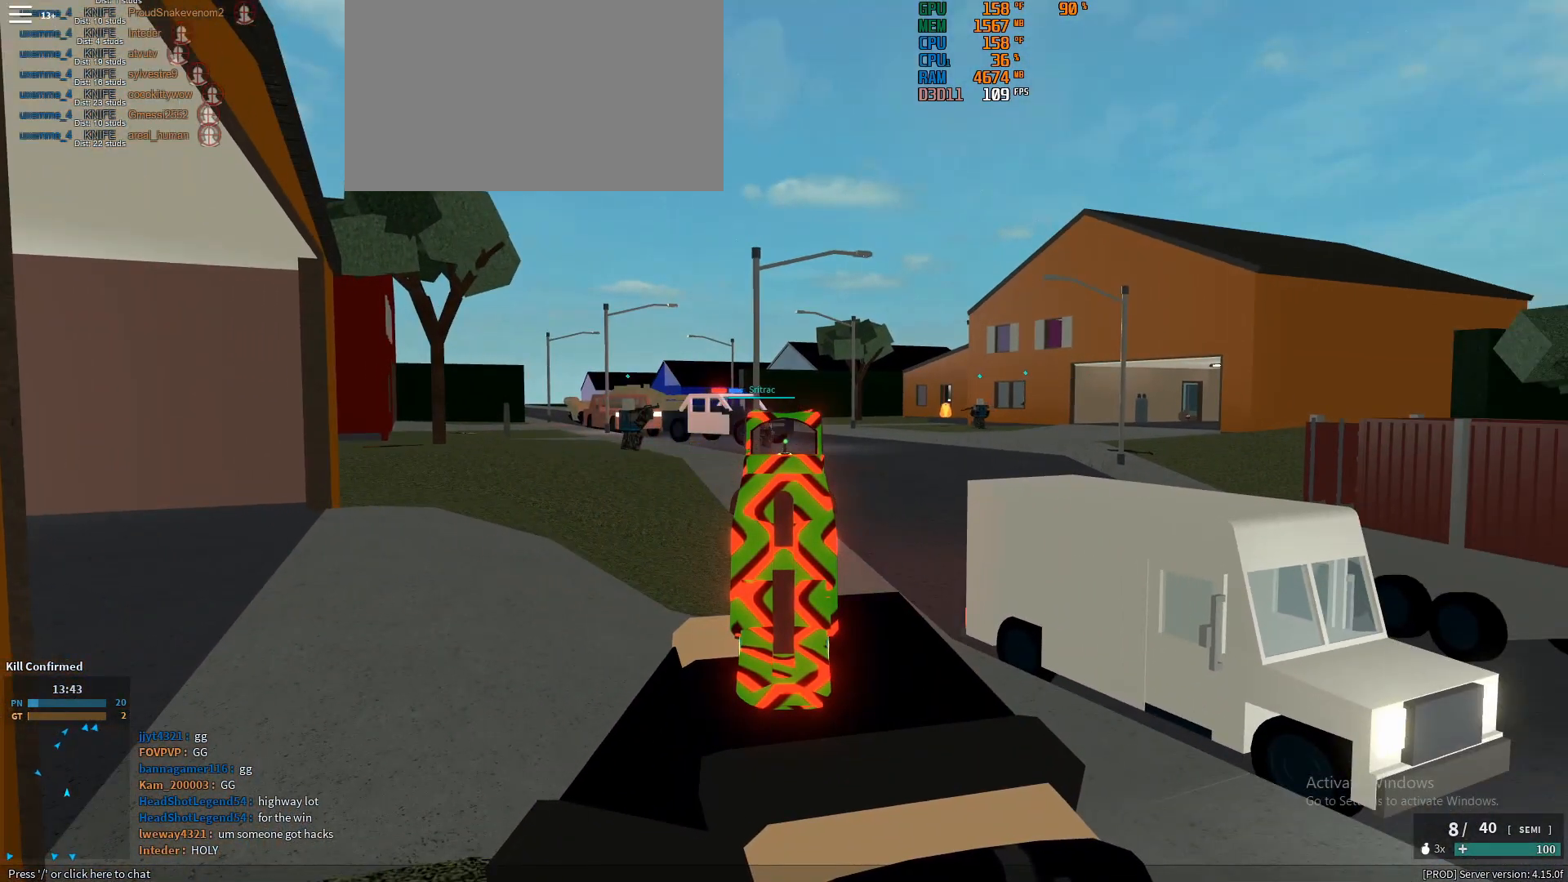
{"keys": [], "mouse": ["right"], "events": []}
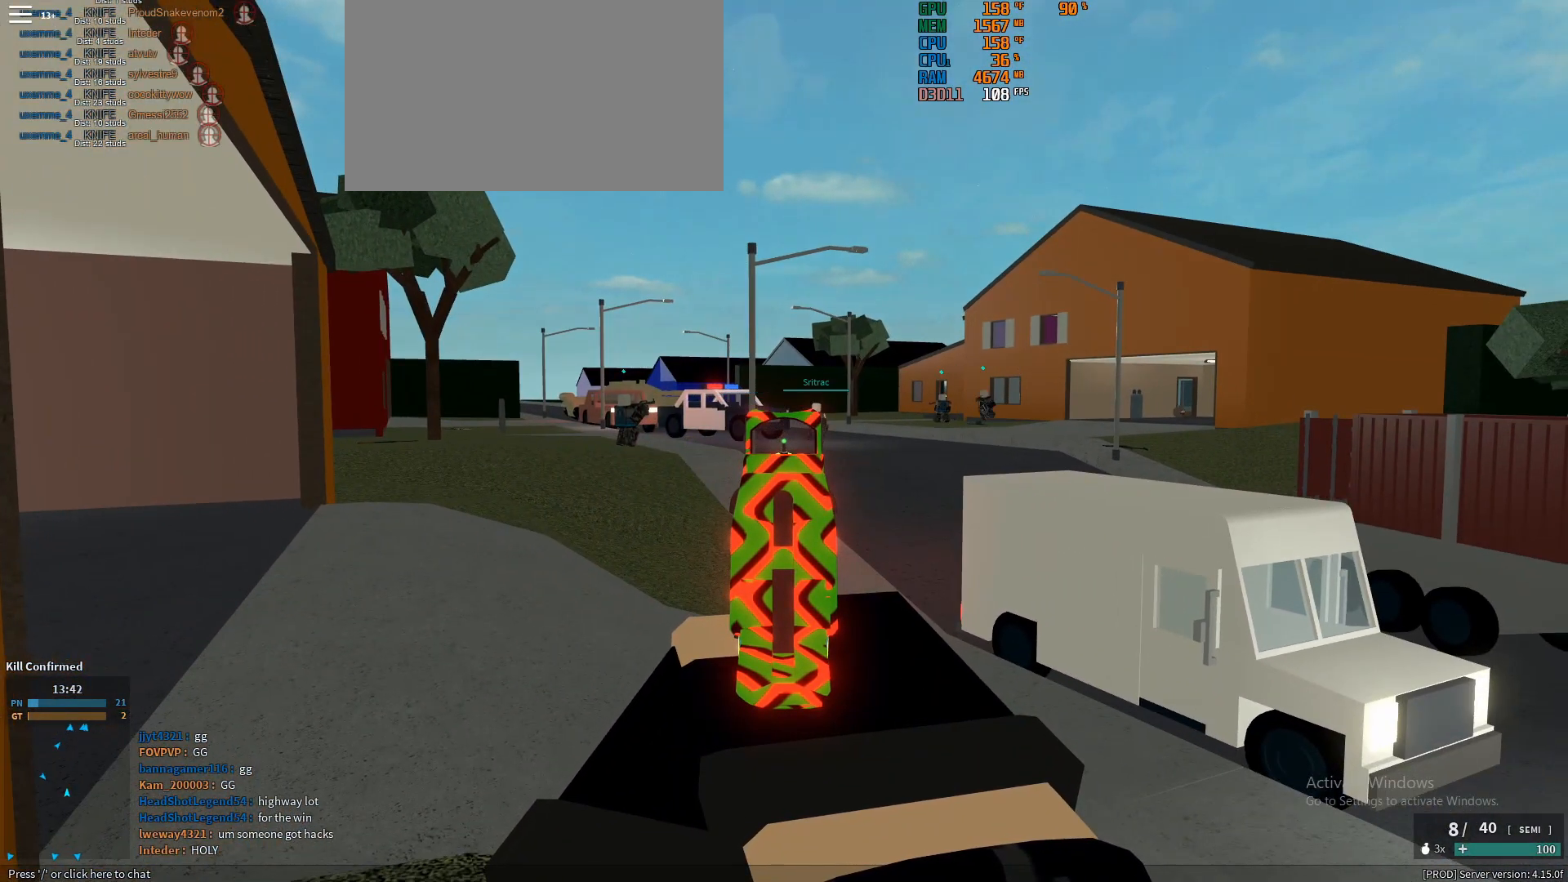
{"keys": [], "mouse": ["right"], "events": []}
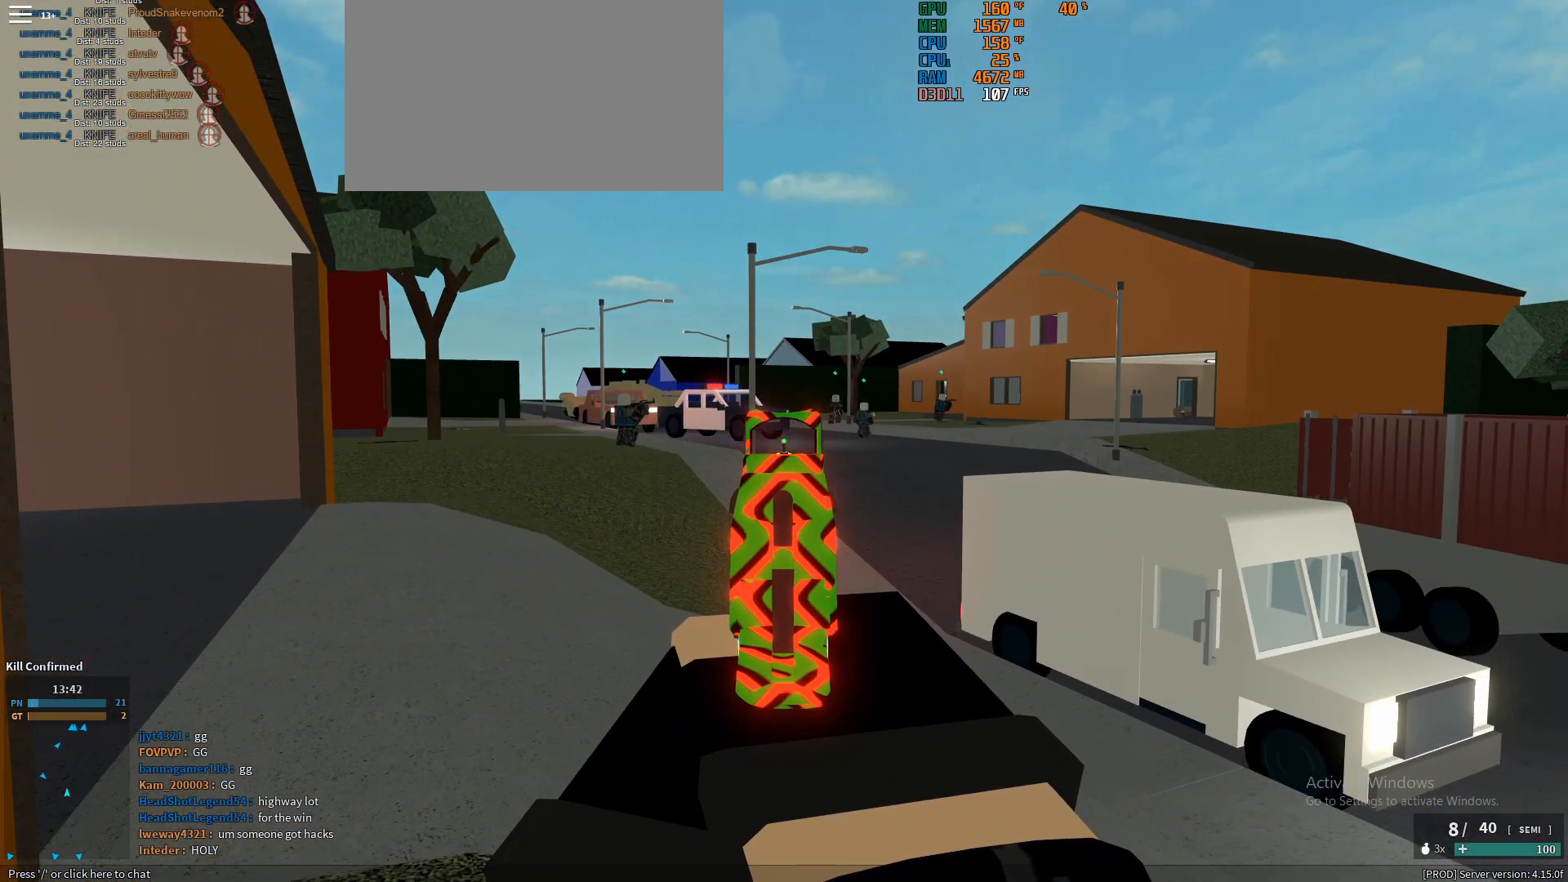
{"keys": [], "mouse": [], "events": [[267, "mouse_right", "up"]]}
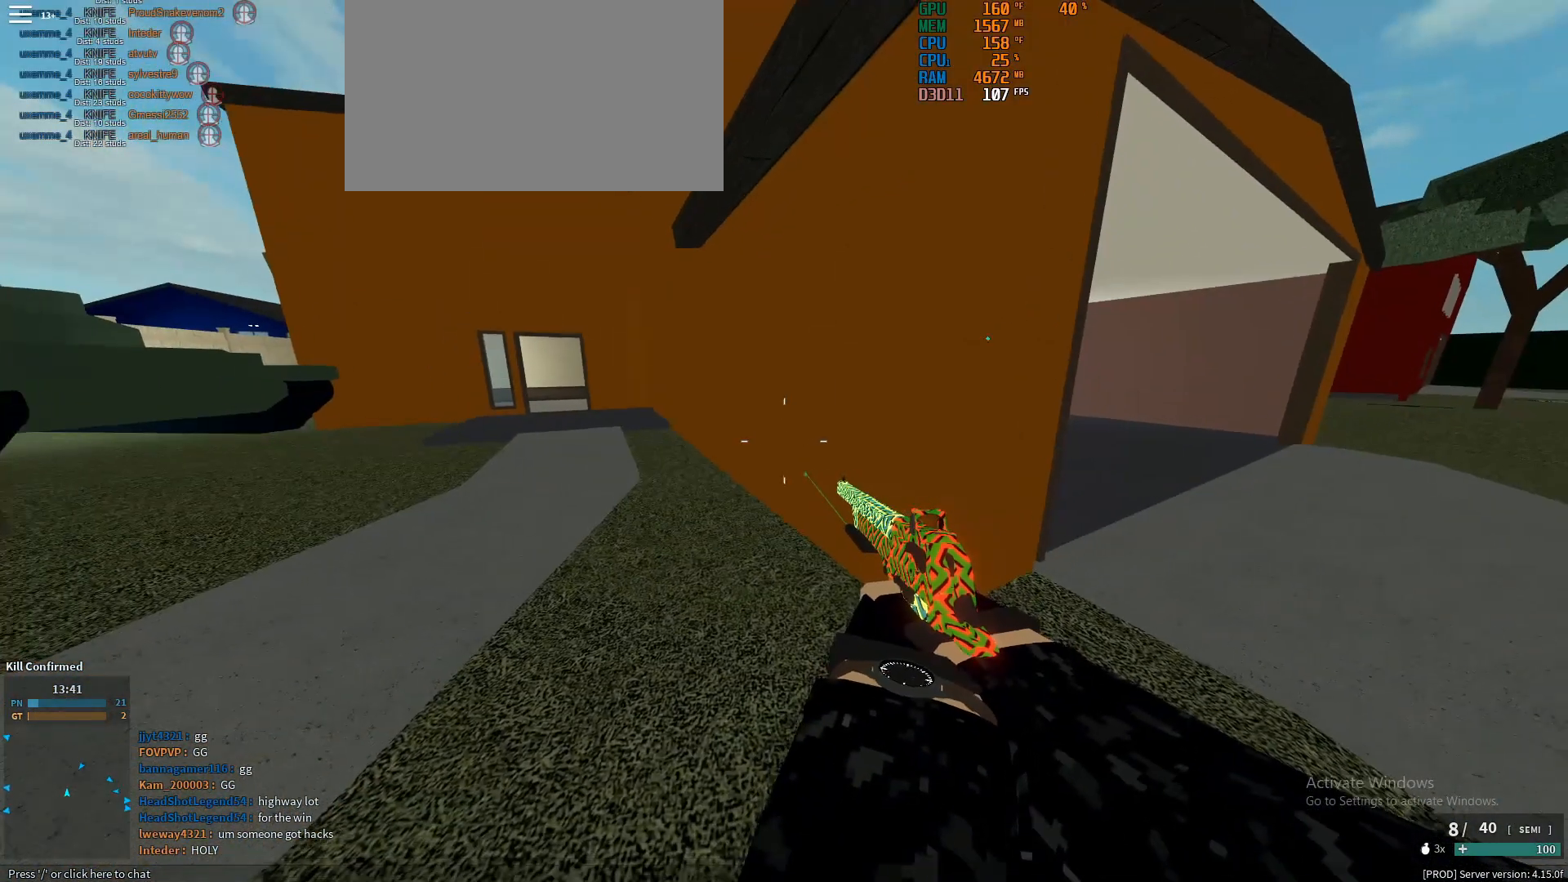
{"keys": [], "mouse": [], "events": []}
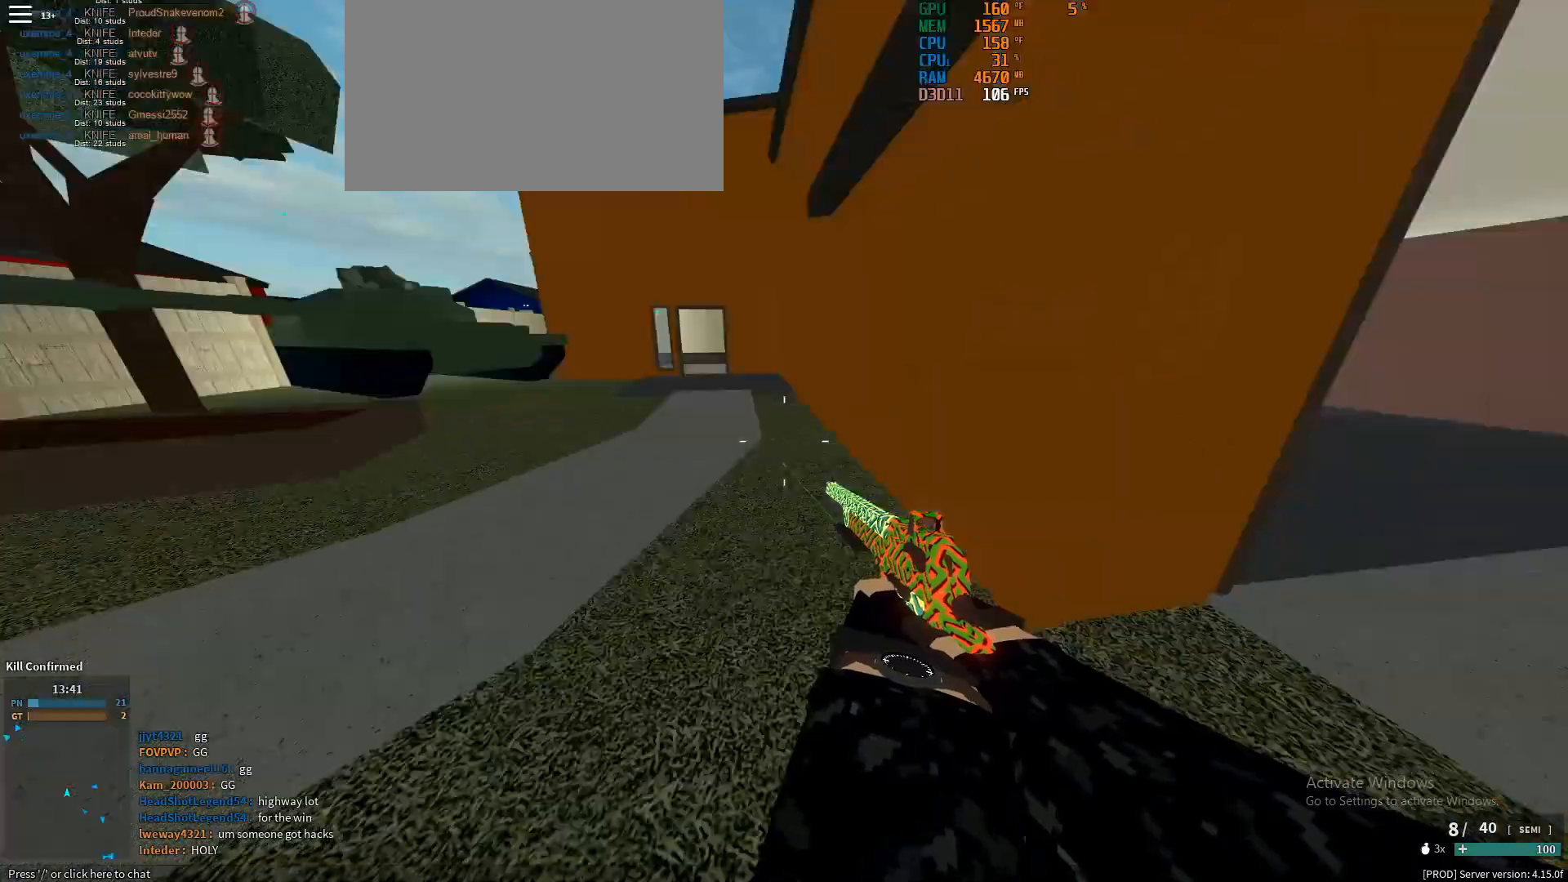
{"keys": [], "mouse": [], "events": []}
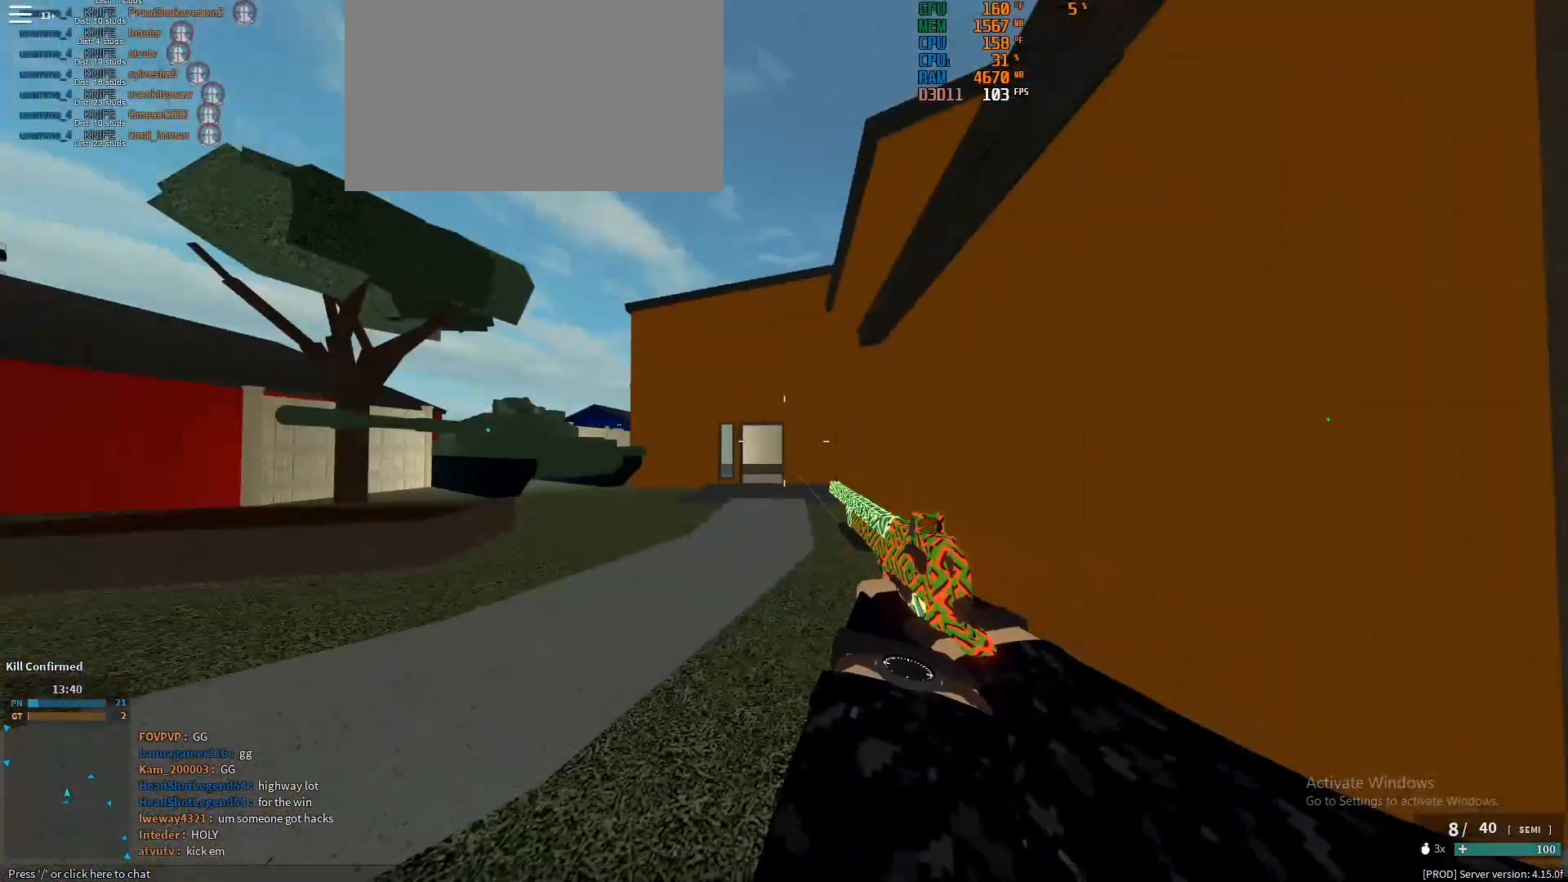
{"keys": [], "mouse": [], "events": []}